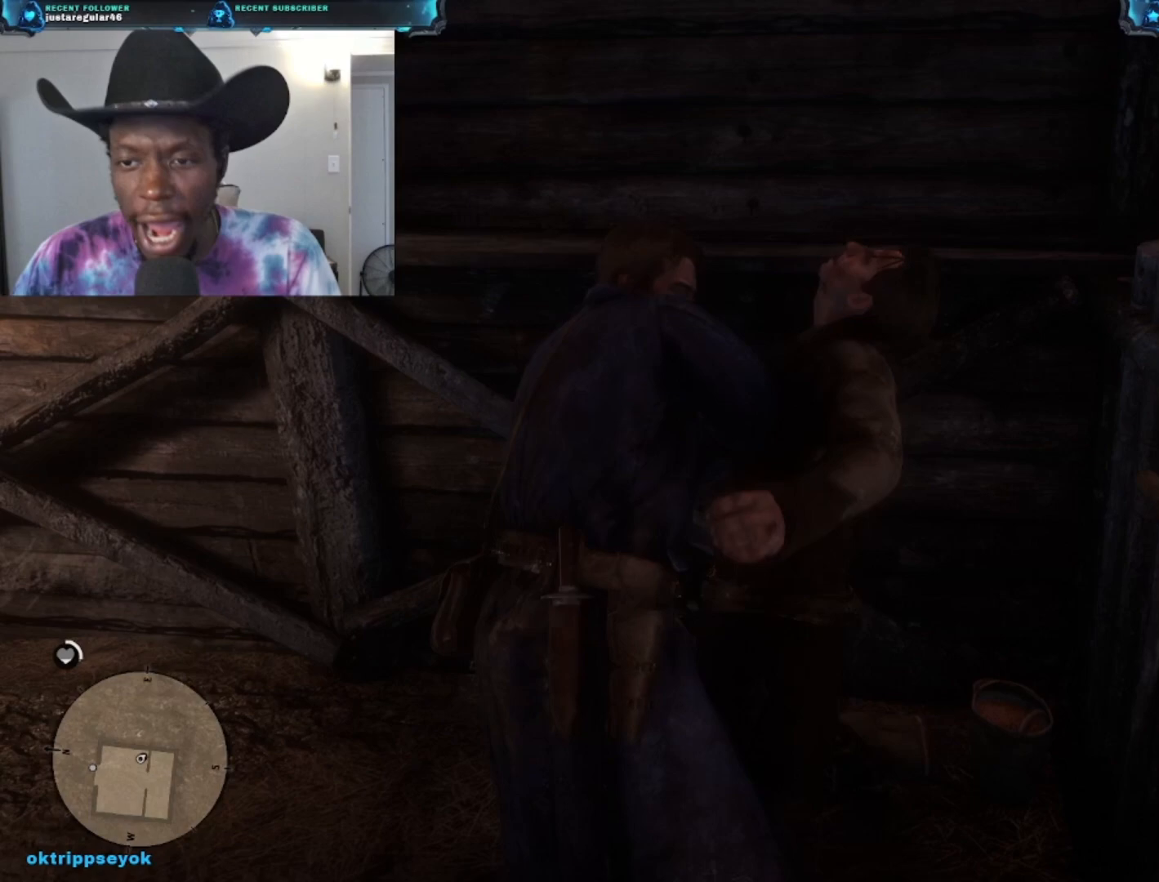
Gameplay with a controller (Xbox layout); each line is a JSON object with the inputs held at the frame after it. "events" lists button and stick changes between this image and that frame as [ms after this image, input, new state], when the widget could be followed in between.
{"buttons": [], "left_stick": "center", "right_stick": "center", "events": []}
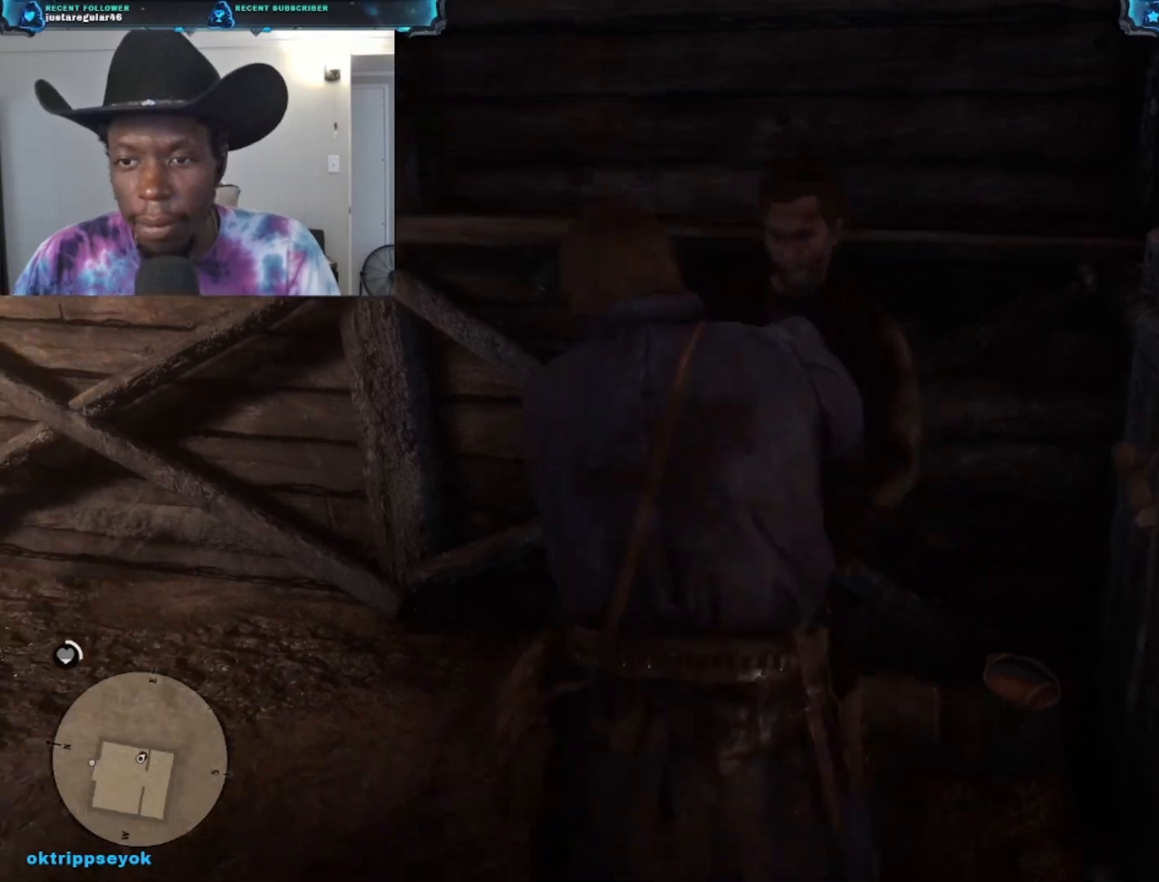
{"buttons": [], "left_stick": "center", "right_stick": "down", "events": [[67, "right_stick", "down"]]}
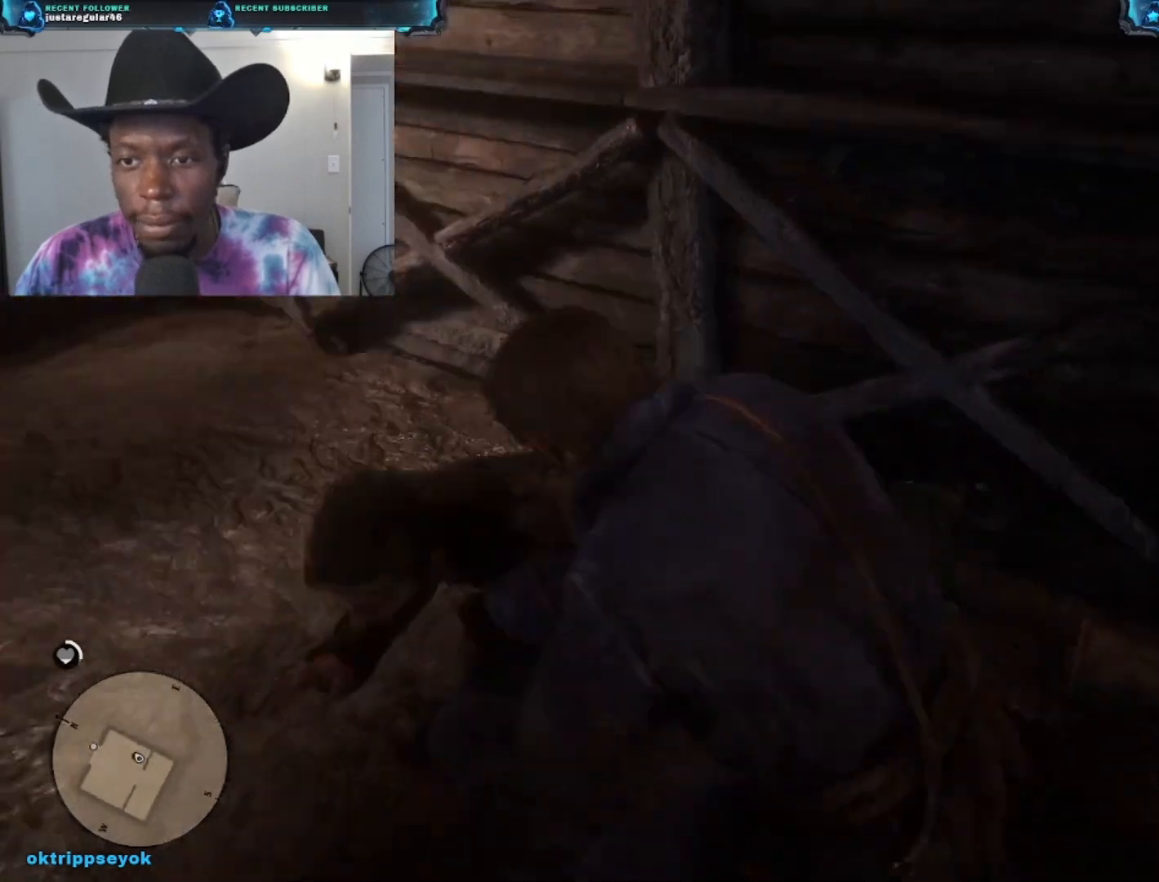
{"buttons": [], "left_stick": "center", "right_stick": "down-left", "events": [[100, "right_stick", "down-left"]]}
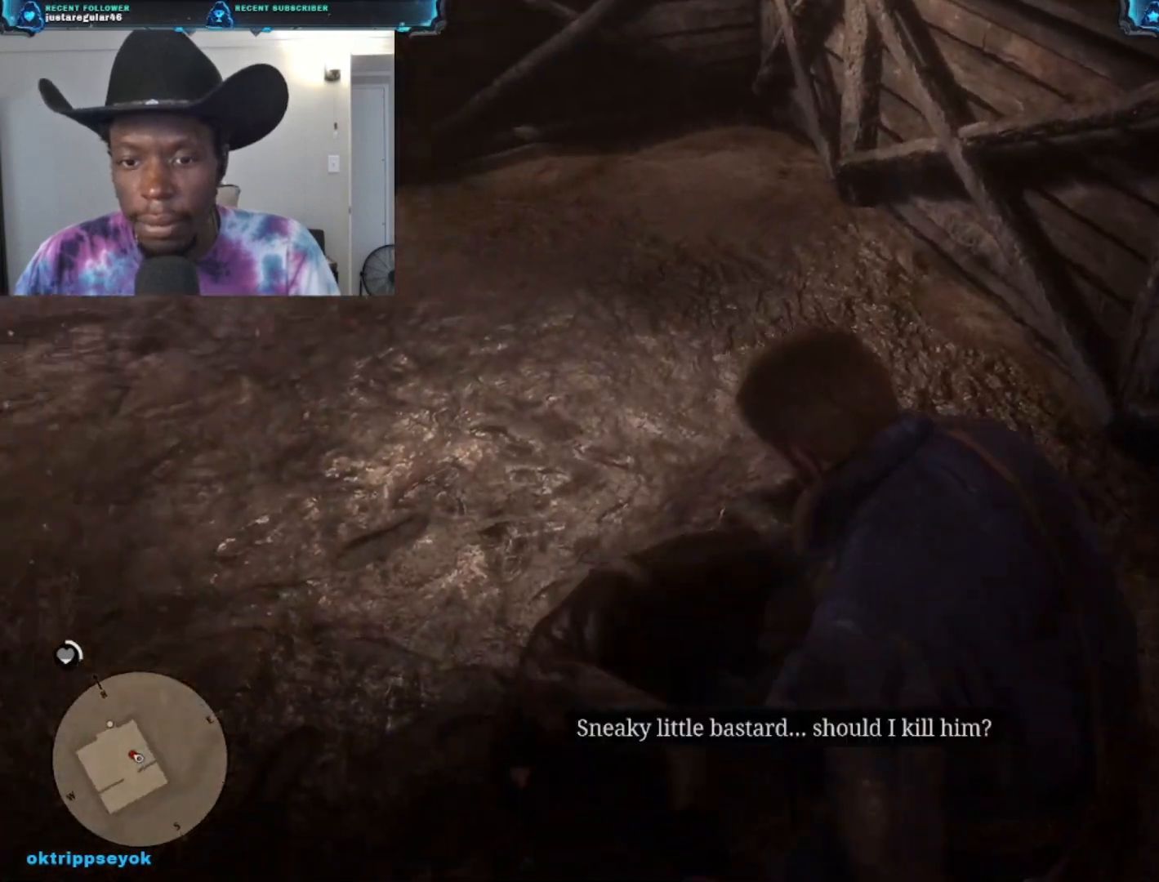
{"buttons": [], "left_stick": "center", "right_stick": "down-left", "events": []}
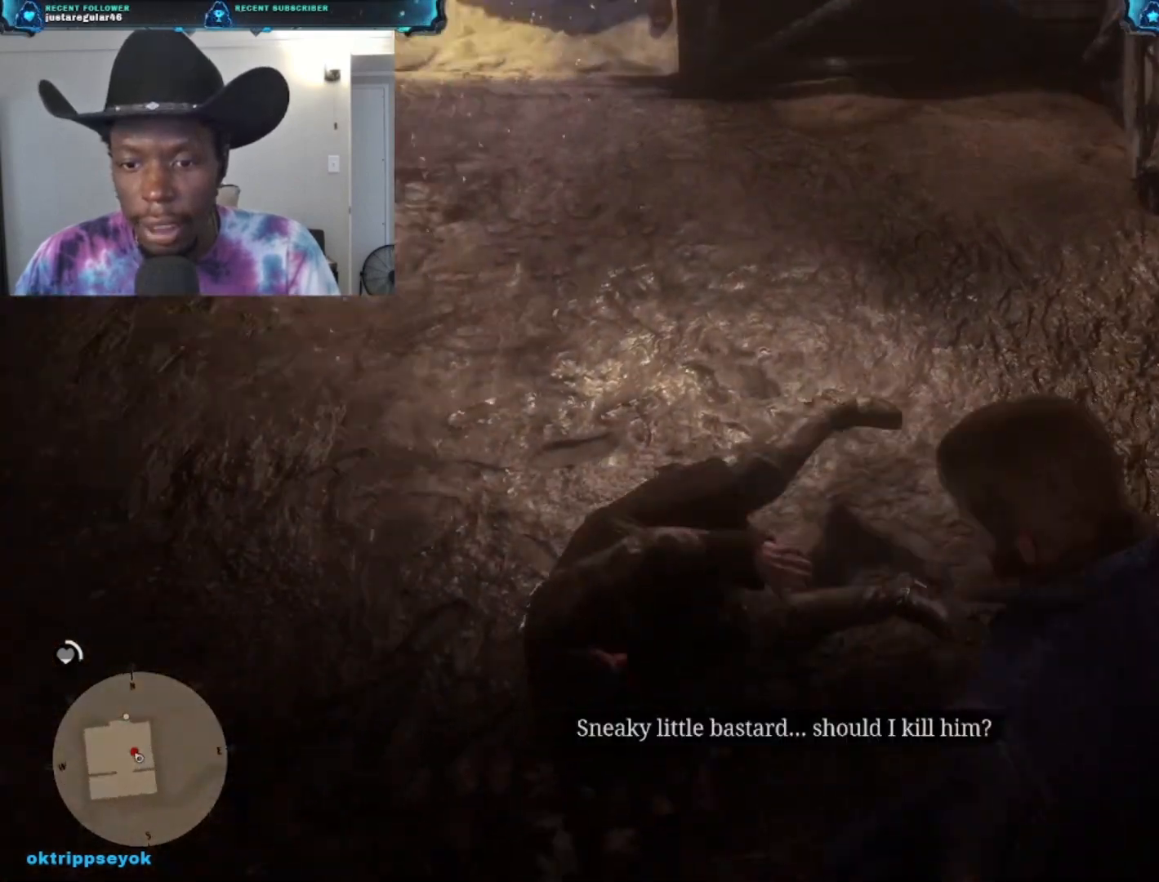
{"buttons": [], "left_stick": "center", "right_stick": "down-left", "events": []}
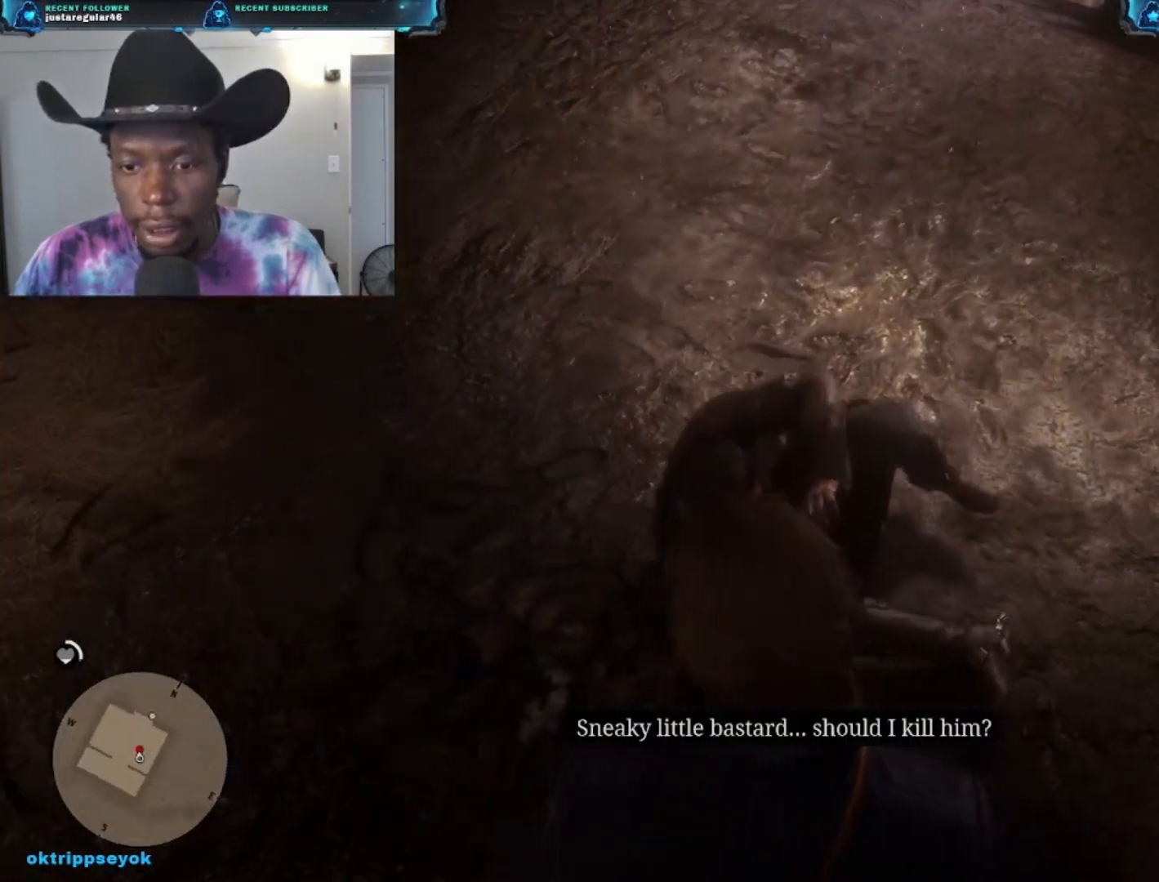
{"buttons": [], "left_stick": "center", "right_stick": "down-left", "events": []}
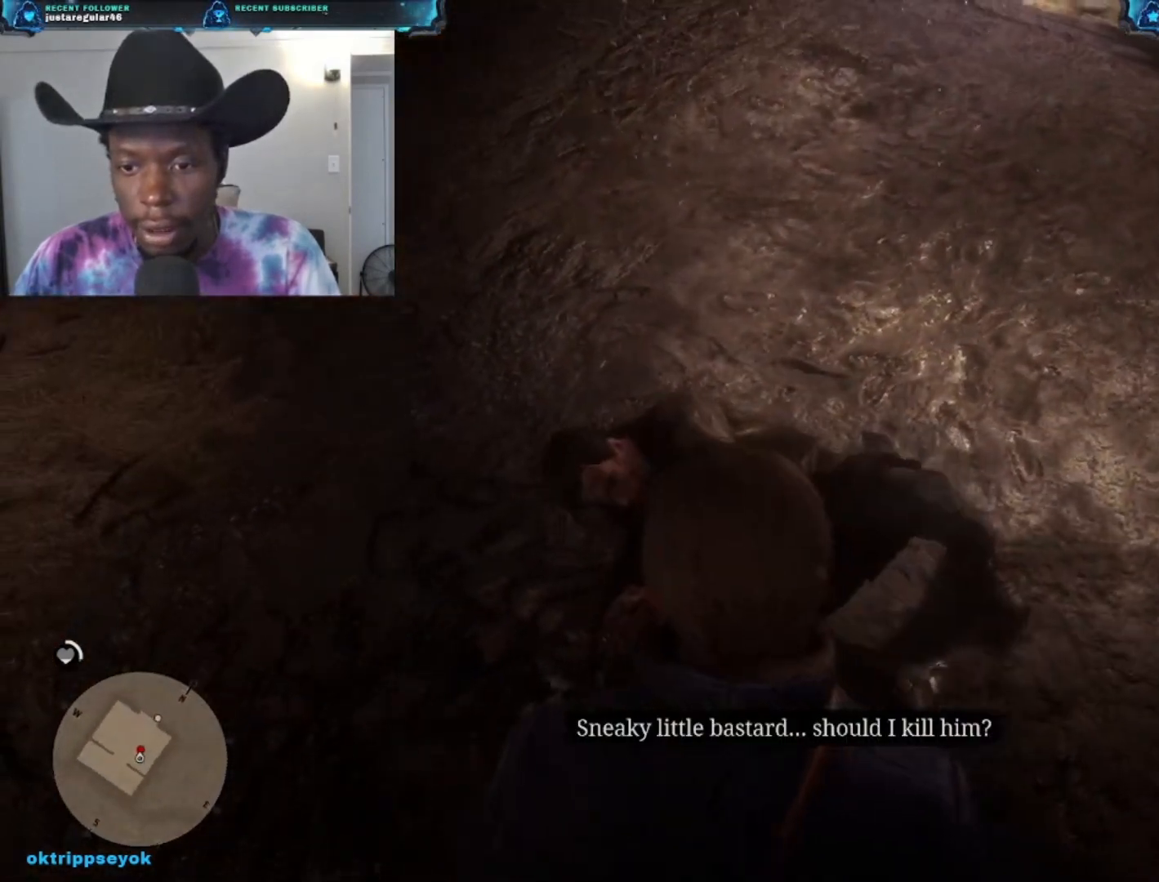
{"buttons": [], "left_stick": "center", "right_stick": "down-left", "events": []}
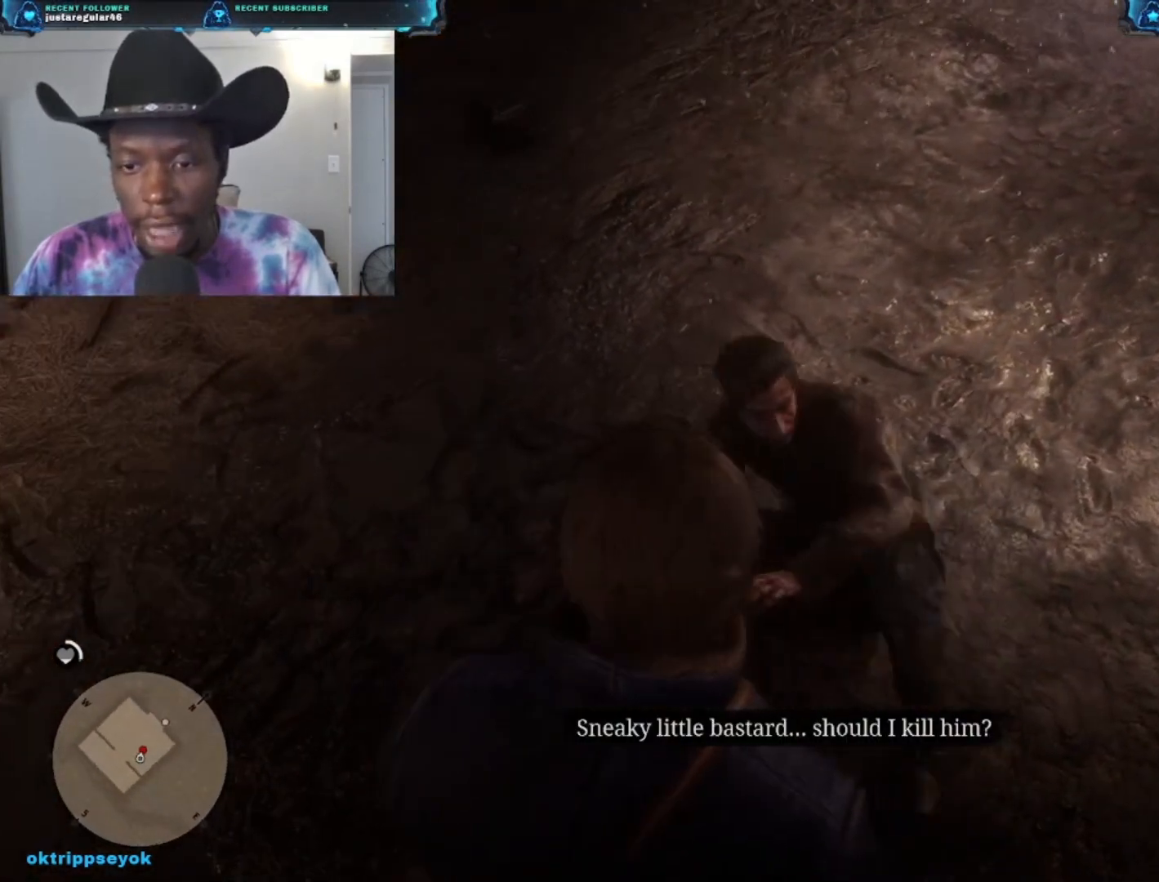
{"buttons": [], "left_stick": "center", "right_stick": "center", "events": [[33, "right_stick", "center"]]}
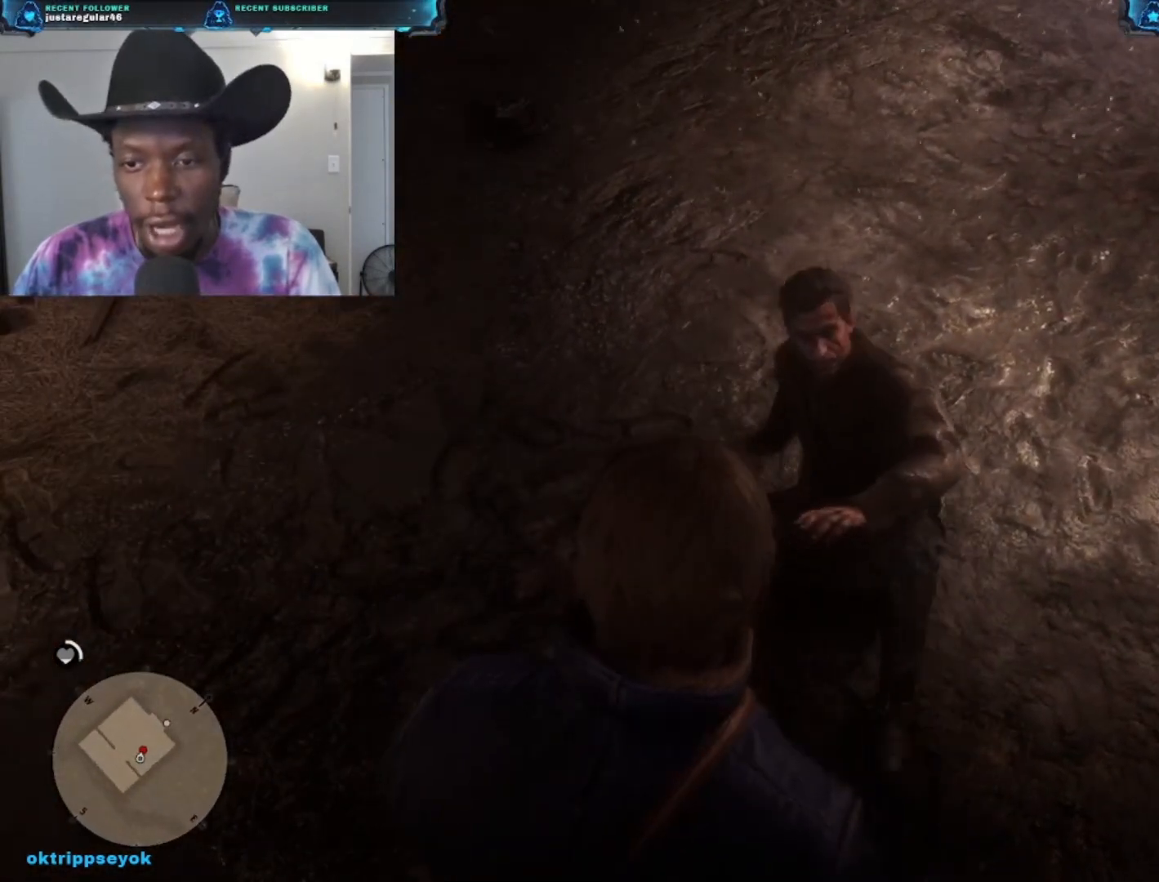
{"buttons": [], "left_stick": "center", "right_stick": "center", "events": []}
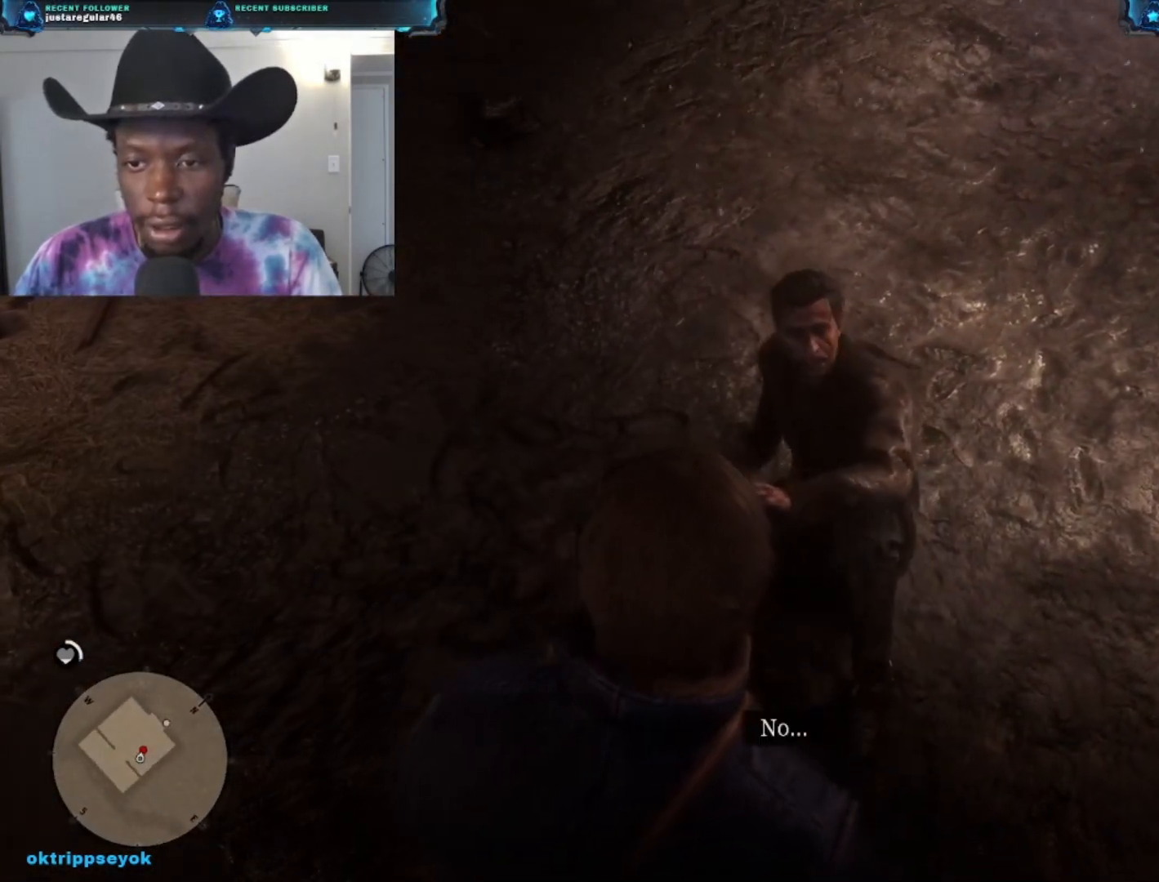
{"buttons": [], "left_stick": "center", "right_stick": "center", "events": []}
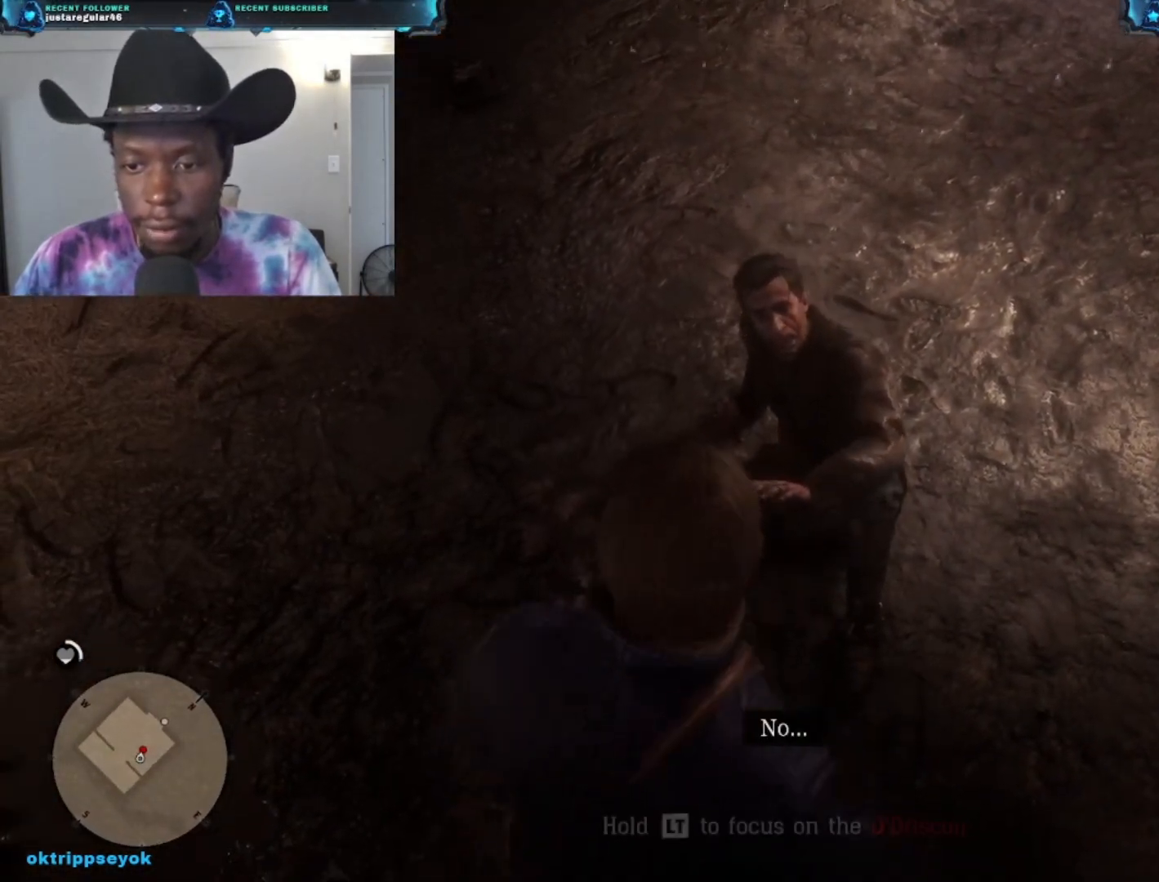
{"buttons": [], "left_stick": "center", "right_stick": "up", "events": [[200, "right_stick", "up"]]}
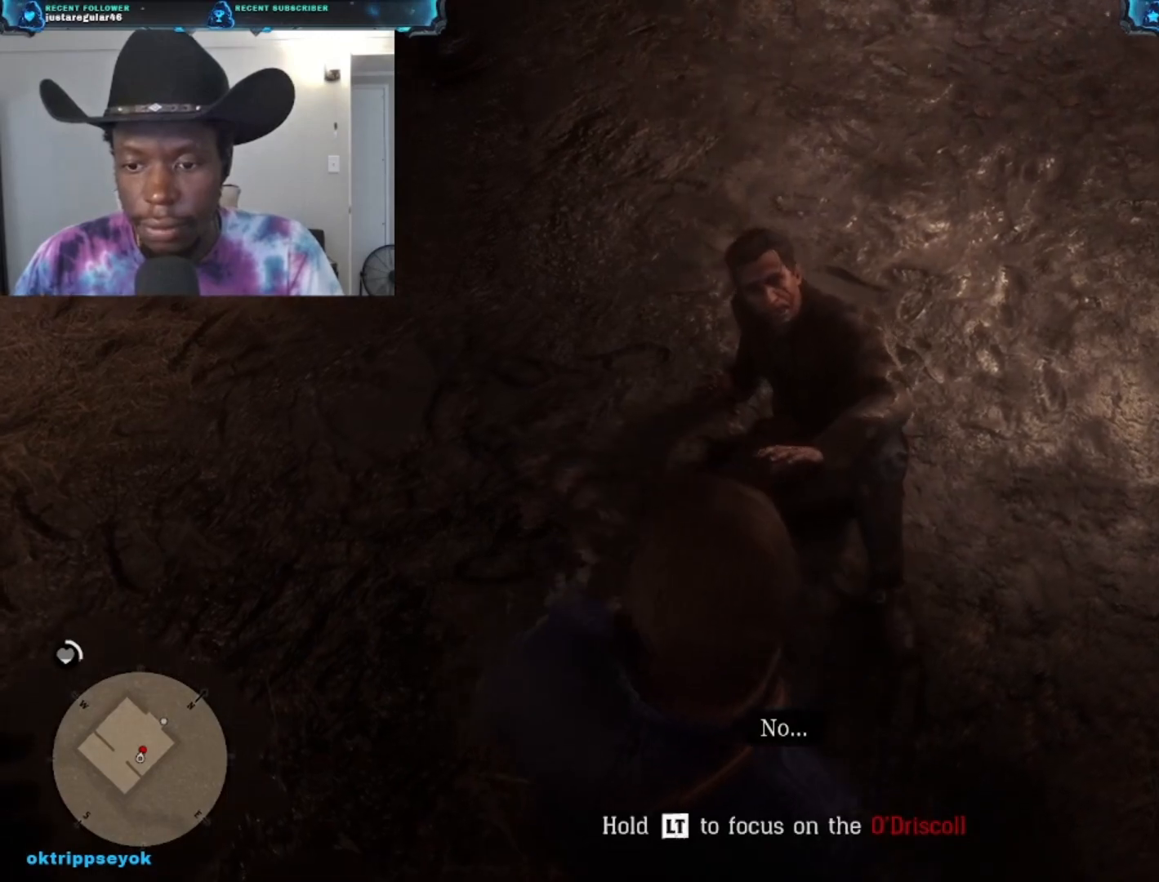
{"buttons": [], "left_stick": "center", "right_stick": "center", "events": [[133, "right_stick", "center"]]}
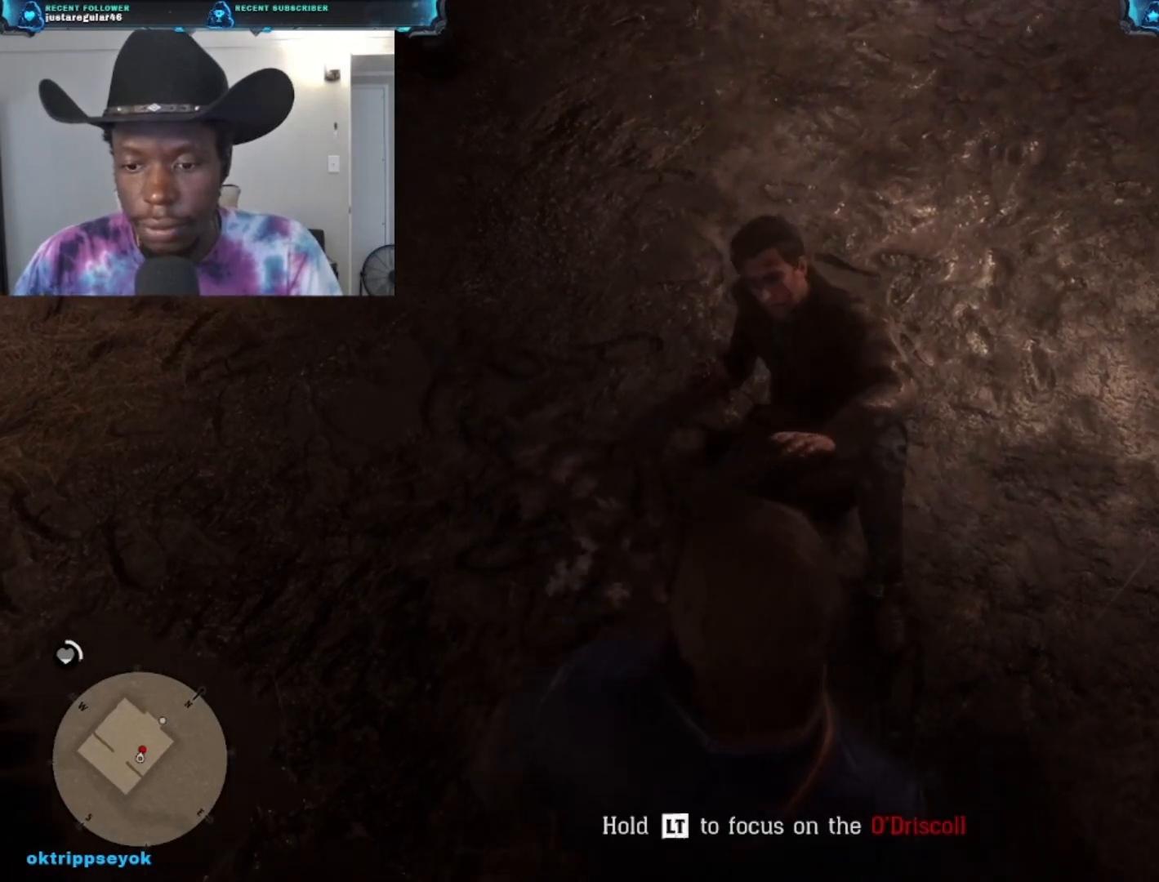
{"buttons": ["L2"], "left_stick": "center", "right_stick": "center", "events": [[333, "L2", "down"]]}
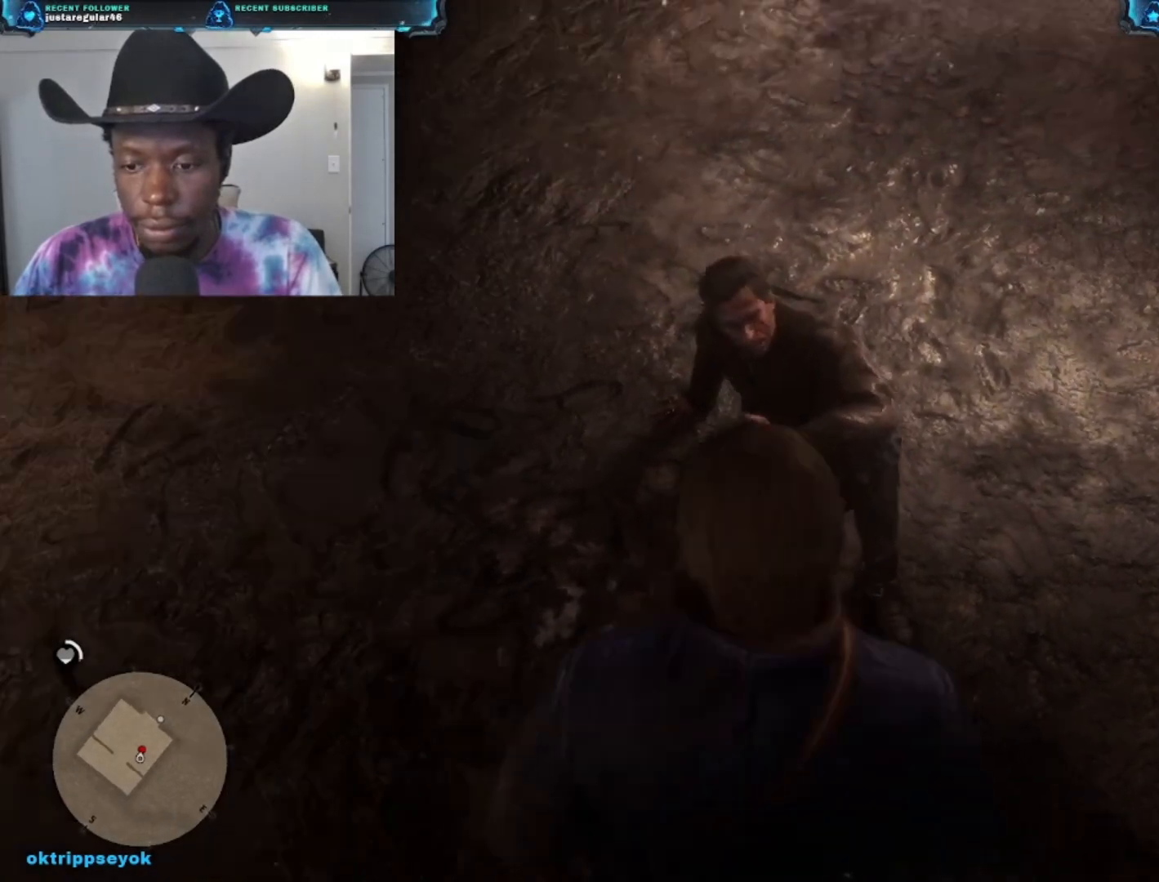
{"buttons": ["L2"], "left_stick": "center", "right_stick": "center", "events": []}
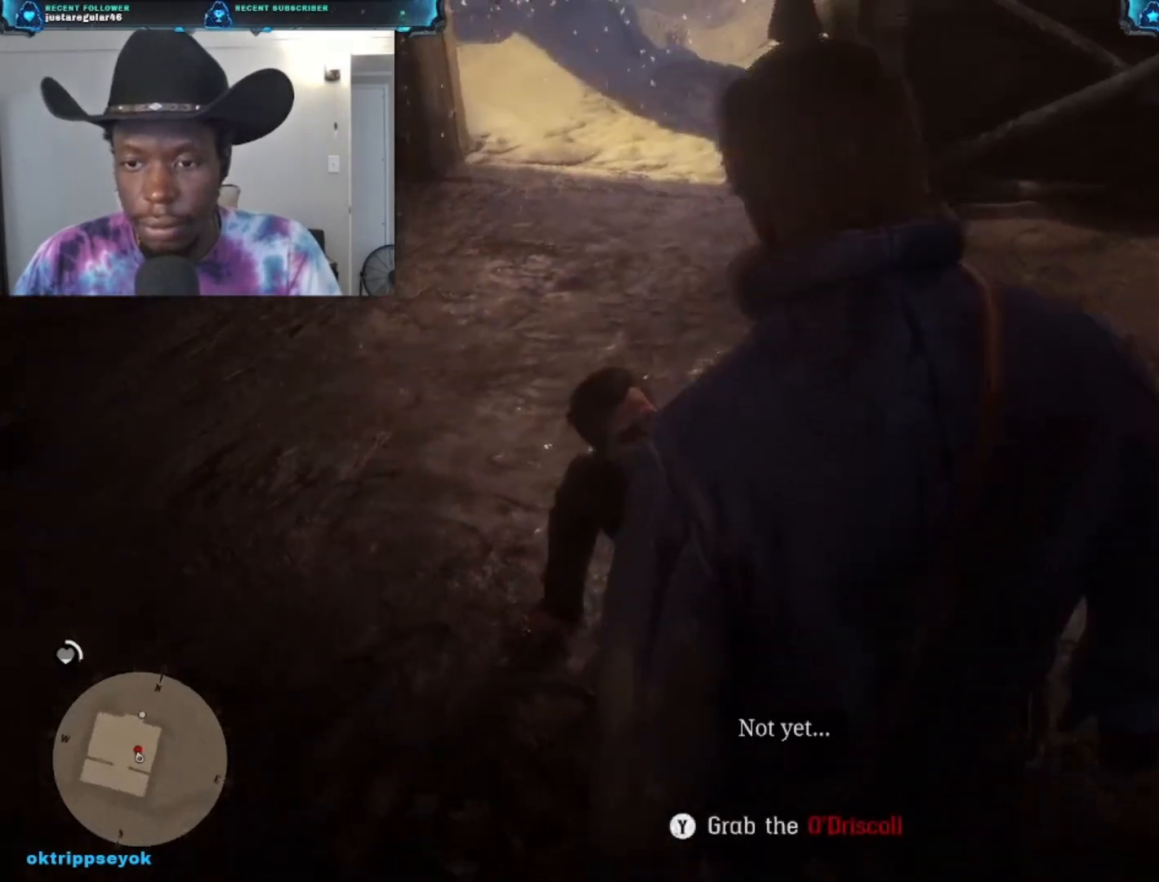
{"buttons": ["L2"], "left_stick": "center", "right_stick": "center", "events": []}
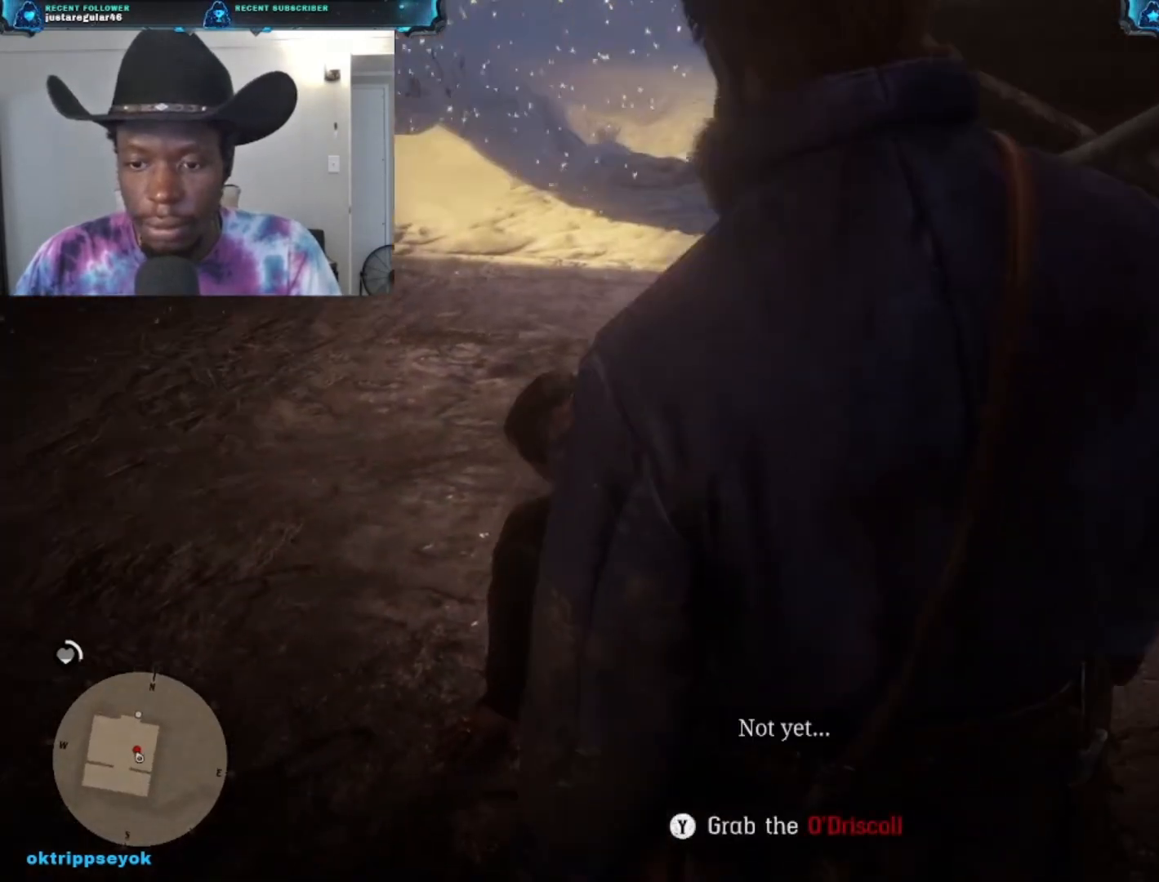
{"buttons": ["L2"], "left_stick": "center", "right_stick": "right", "events": [[67, "right_stick", "right"]]}
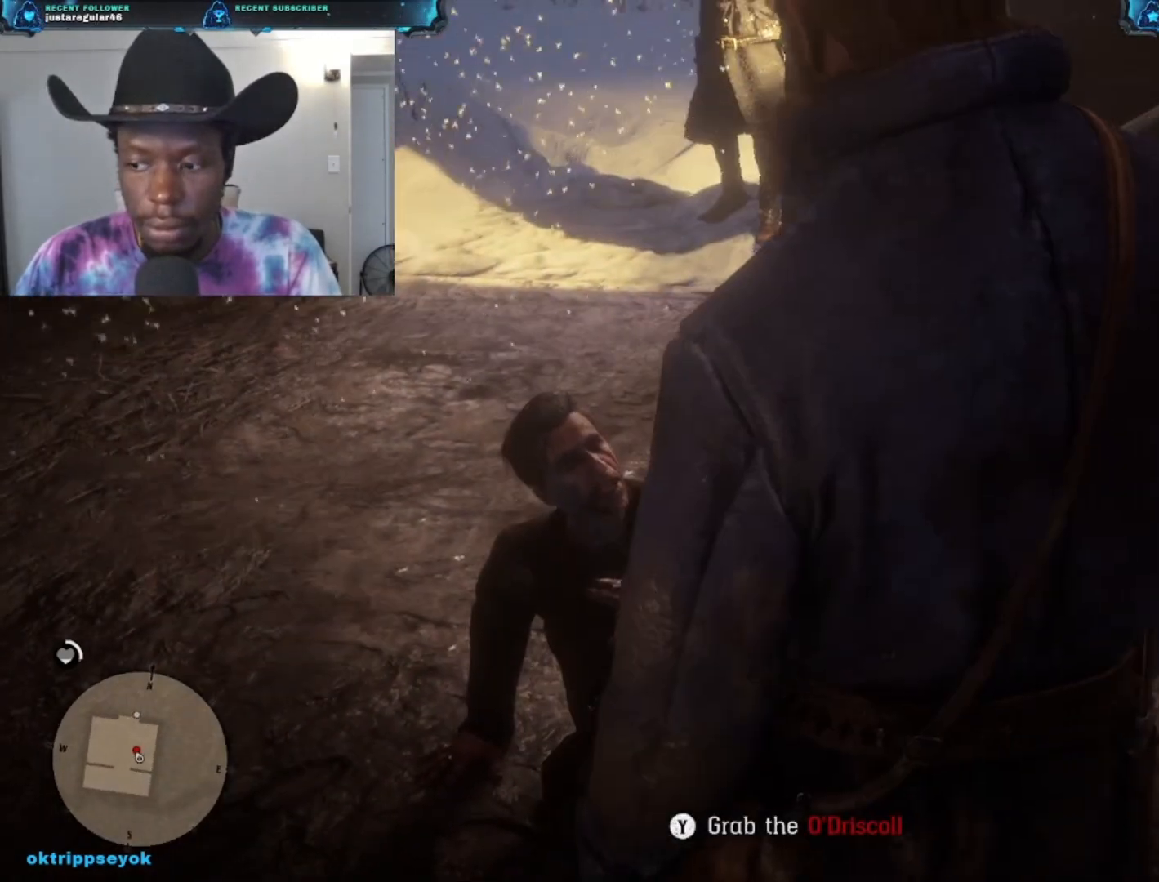
{"buttons": ["L2"], "left_stick": "center", "right_stick": "right", "events": []}
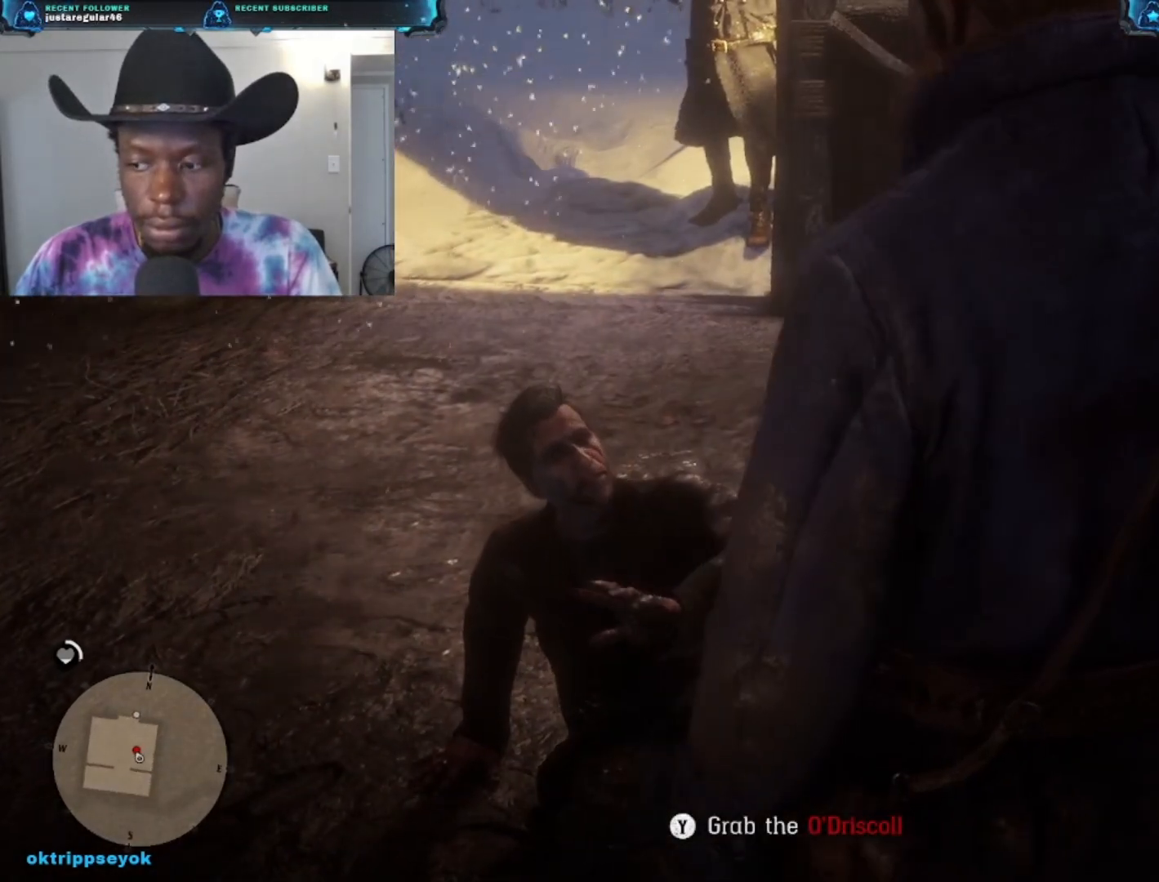
{"buttons": ["L2"], "left_stick": "center", "right_stick": "center", "events": [[333, "right_stick", "center"]]}
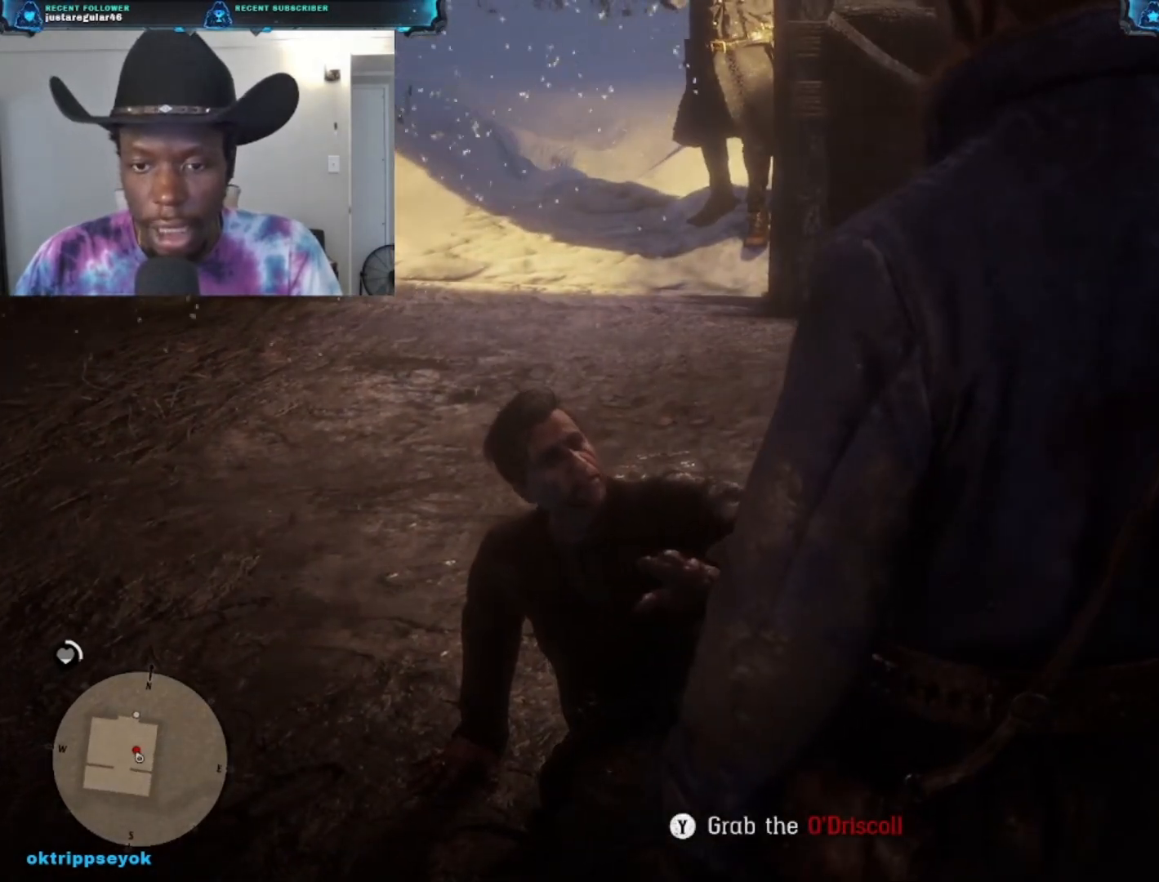
{"buttons": ["L2"], "left_stick": "center", "right_stick": "center", "events": []}
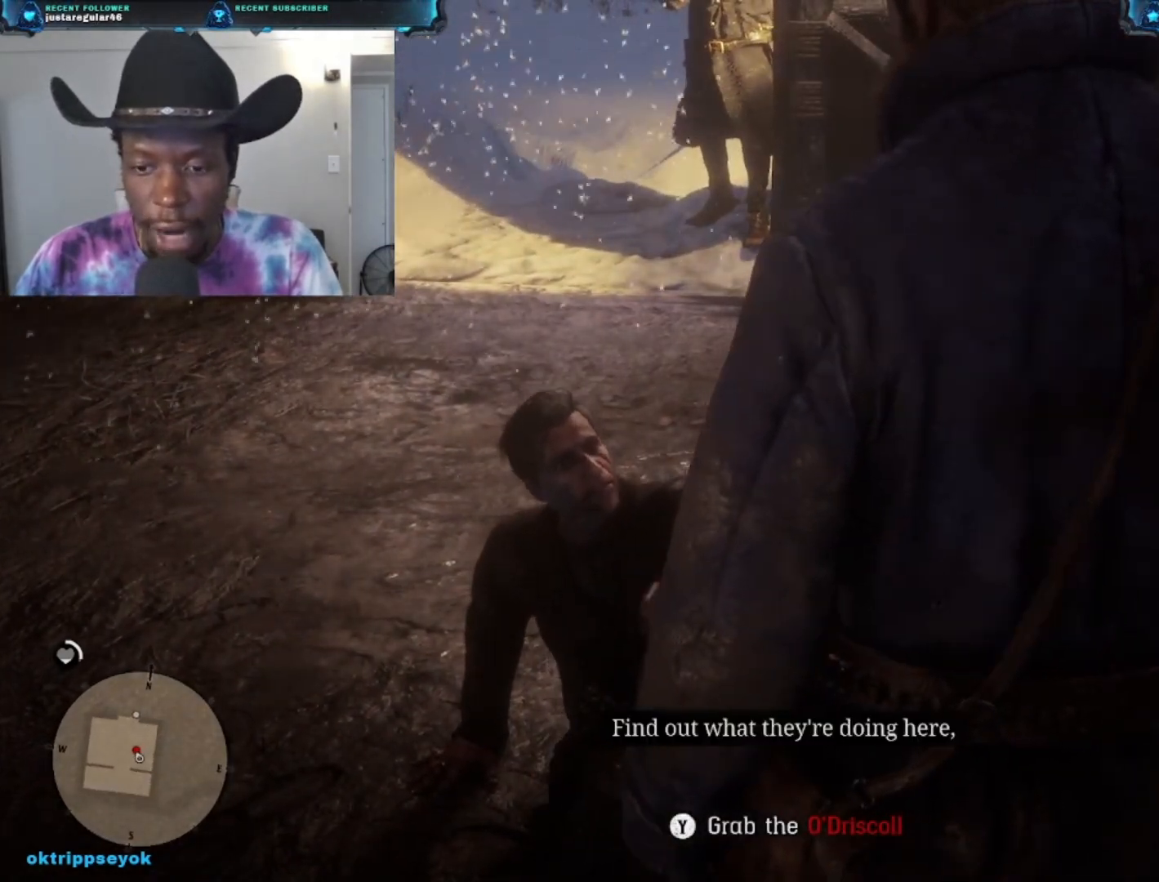
{"buttons": ["L2"], "left_stick": "center", "right_stick": "center", "events": []}
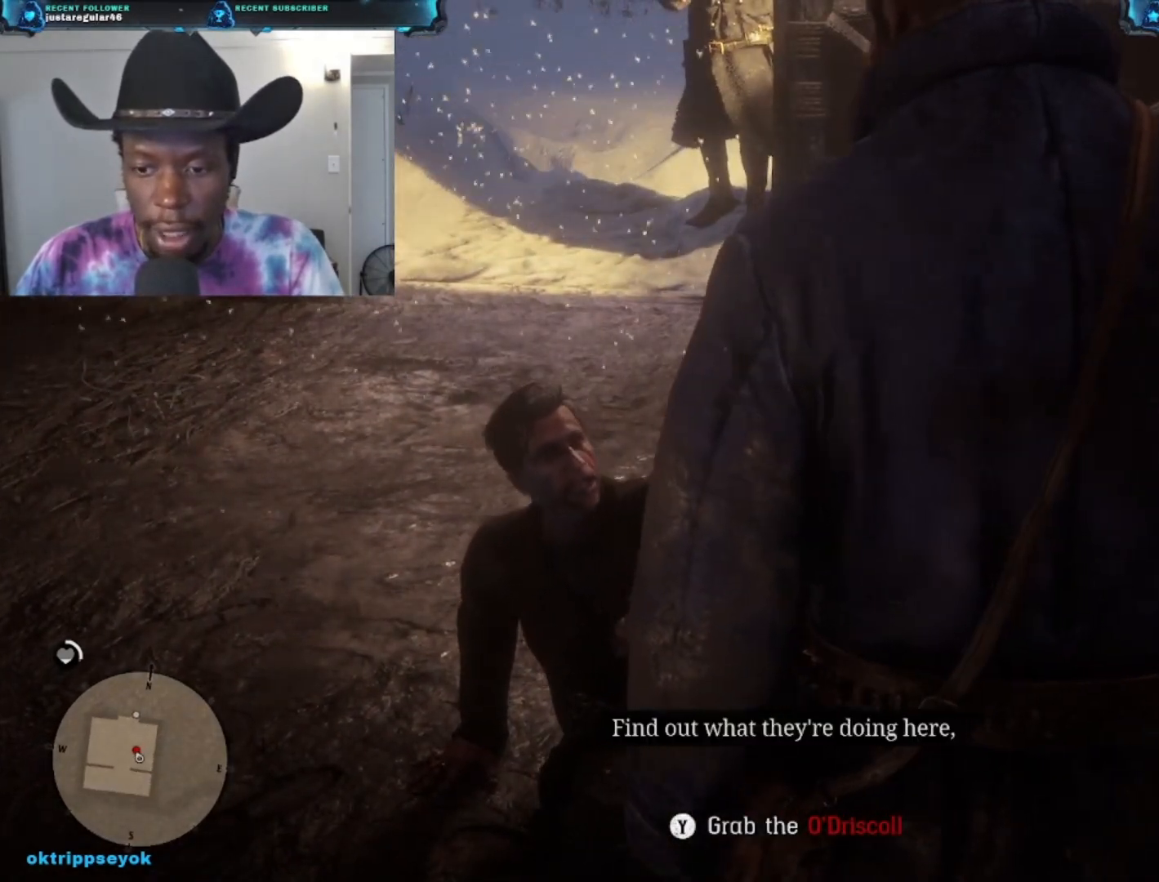
{"buttons": ["L2"], "left_stick": "center", "right_stick": "center", "events": []}
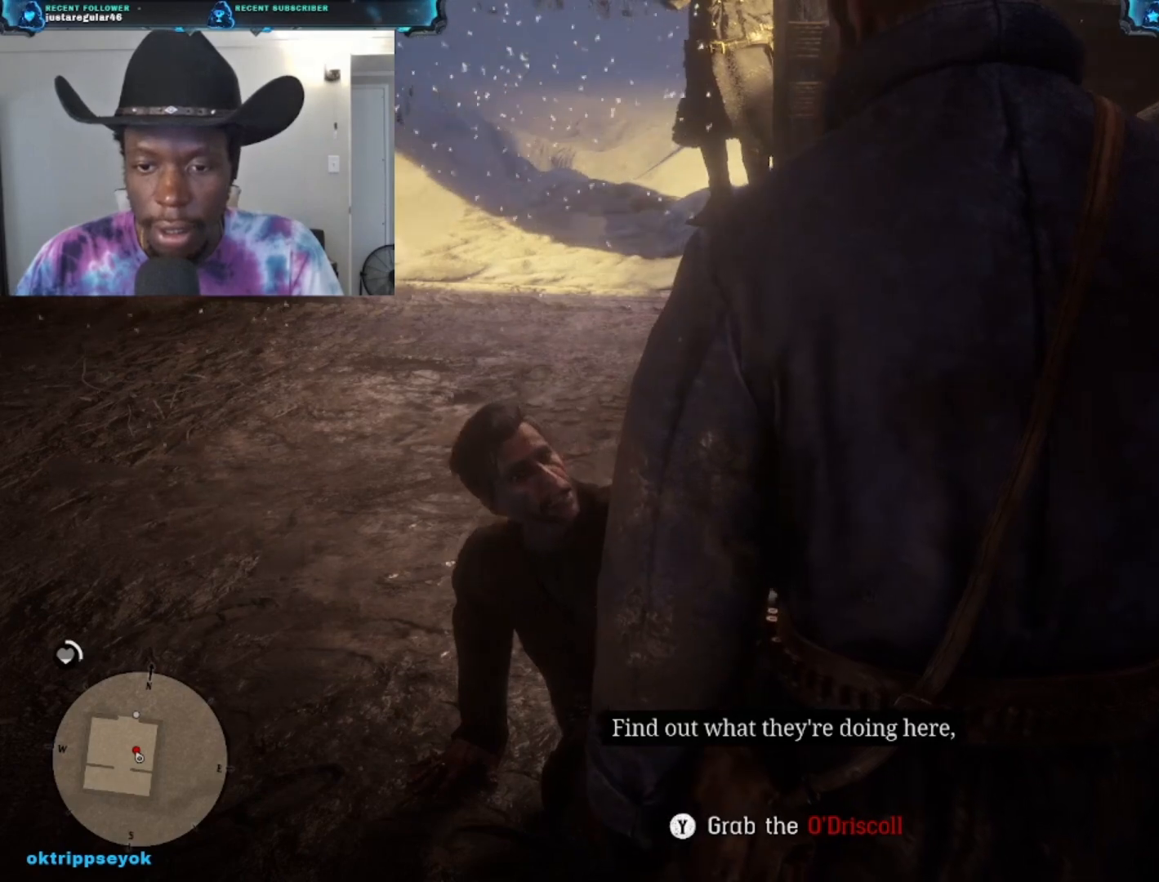
{"buttons": ["L2"], "left_stick": "center", "right_stick": "center", "events": []}
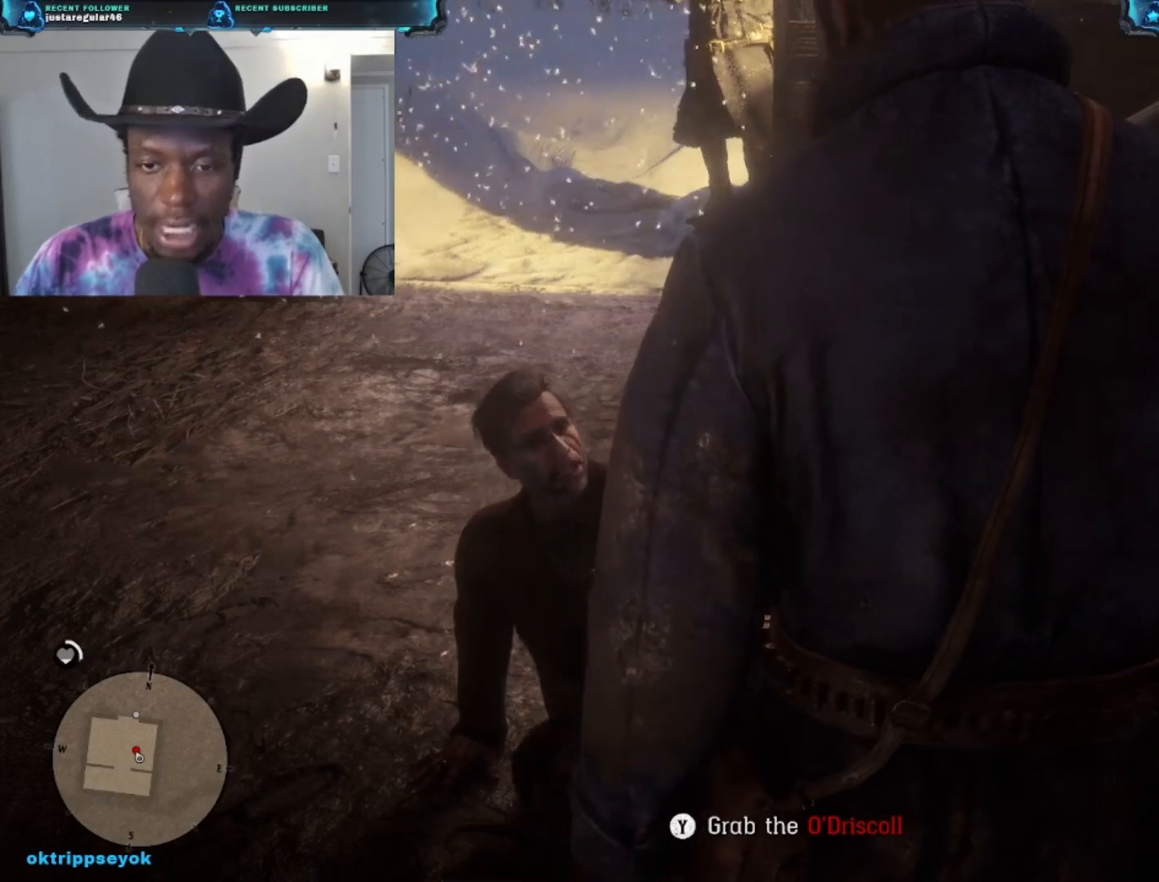
{"buttons": ["L2"], "left_stick": "center", "right_stick": "center", "events": []}
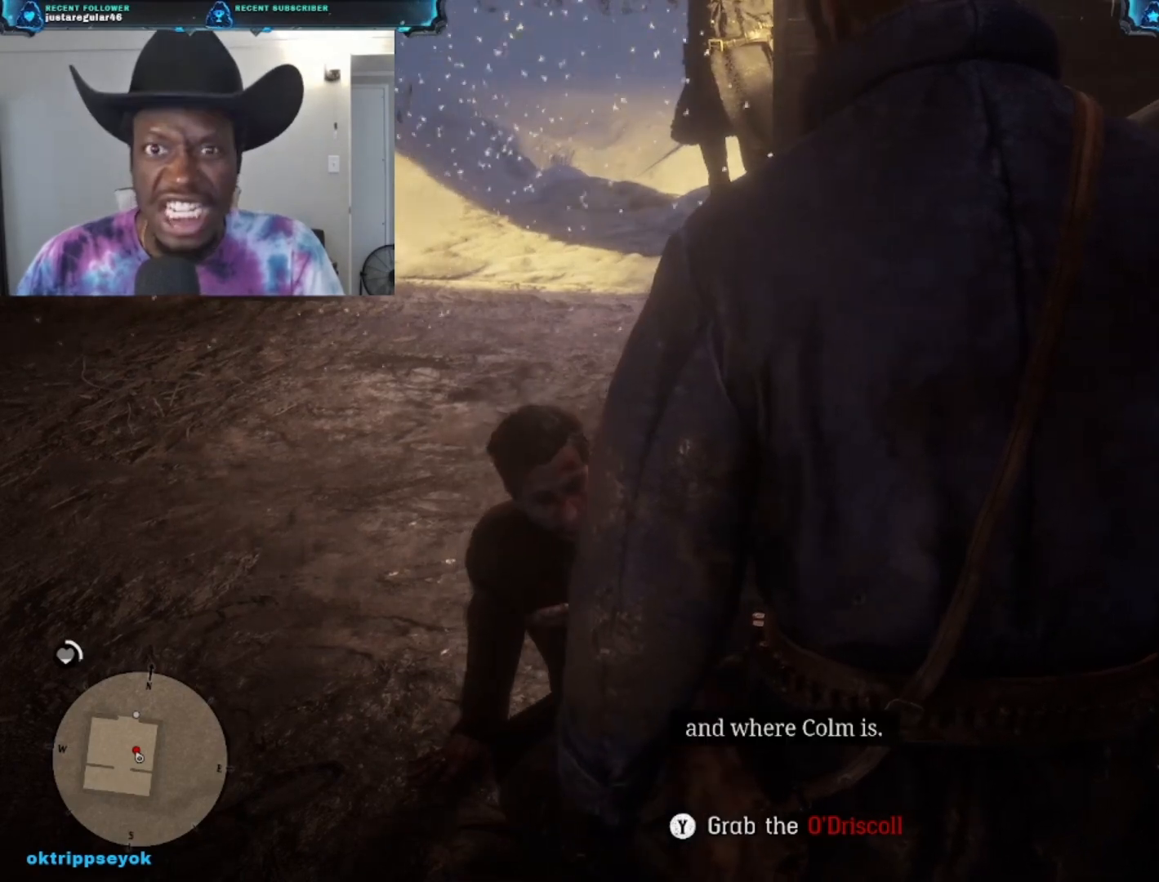
{"buttons": ["L2"], "left_stick": "center", "right_stick": "center", "events": []}
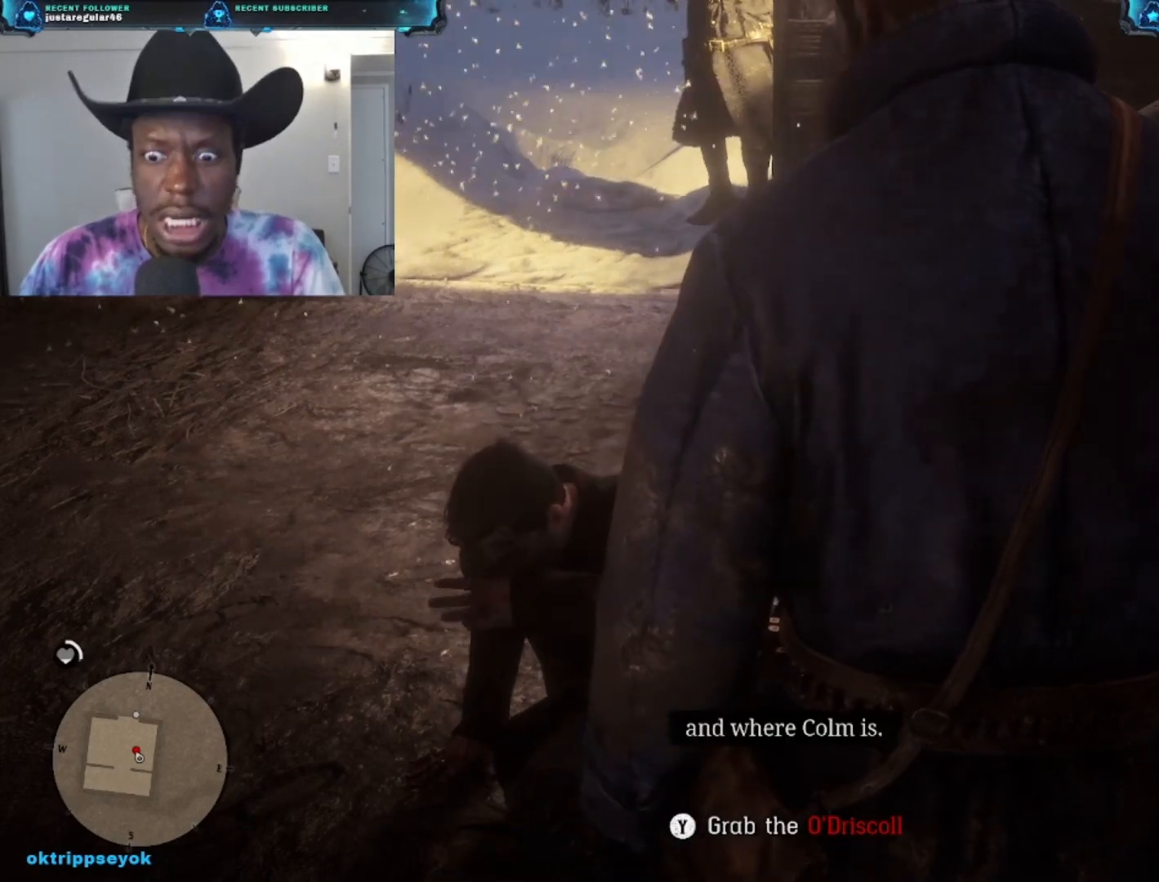
{"buttons": ["L2"], "left_stick": "center", "right_stick": "center", "events": []}
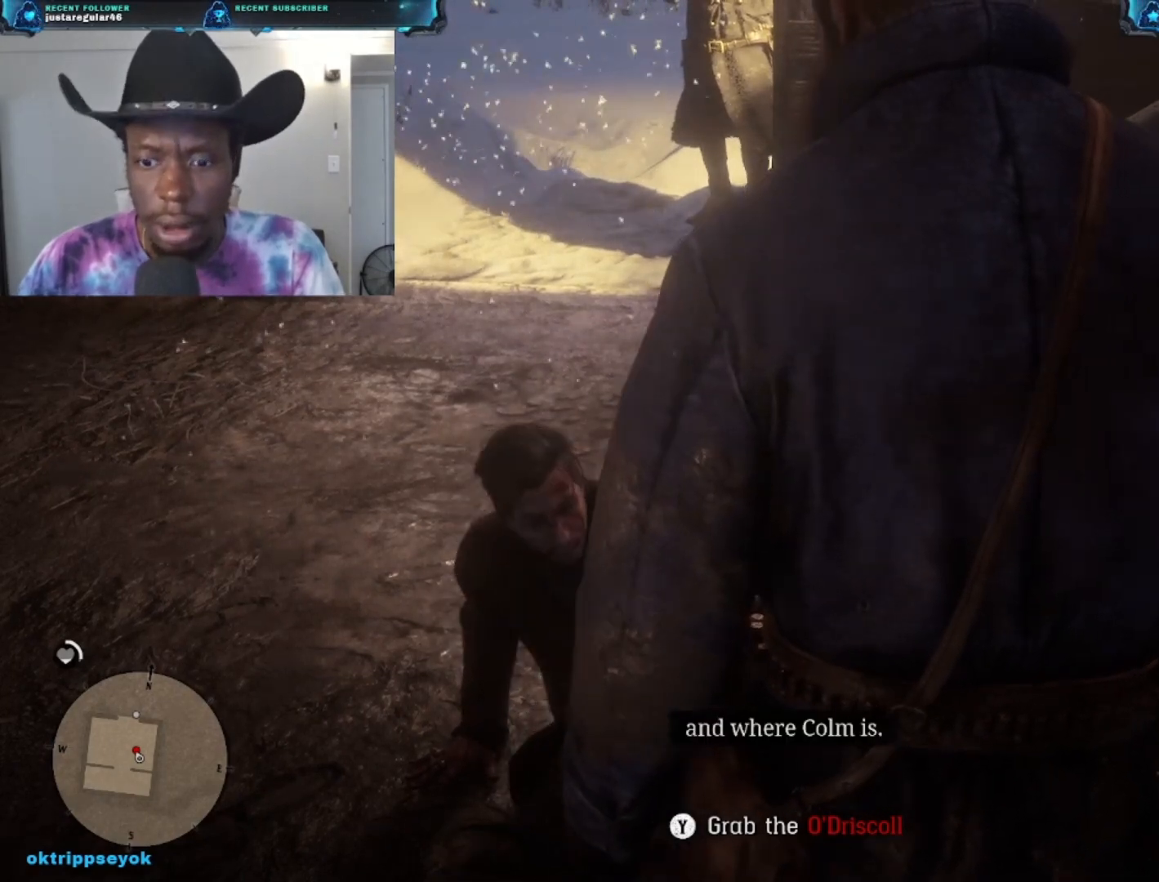
{"buttons": ["L2"], "left_stick": "center", "right_stick": "center", "events": []}
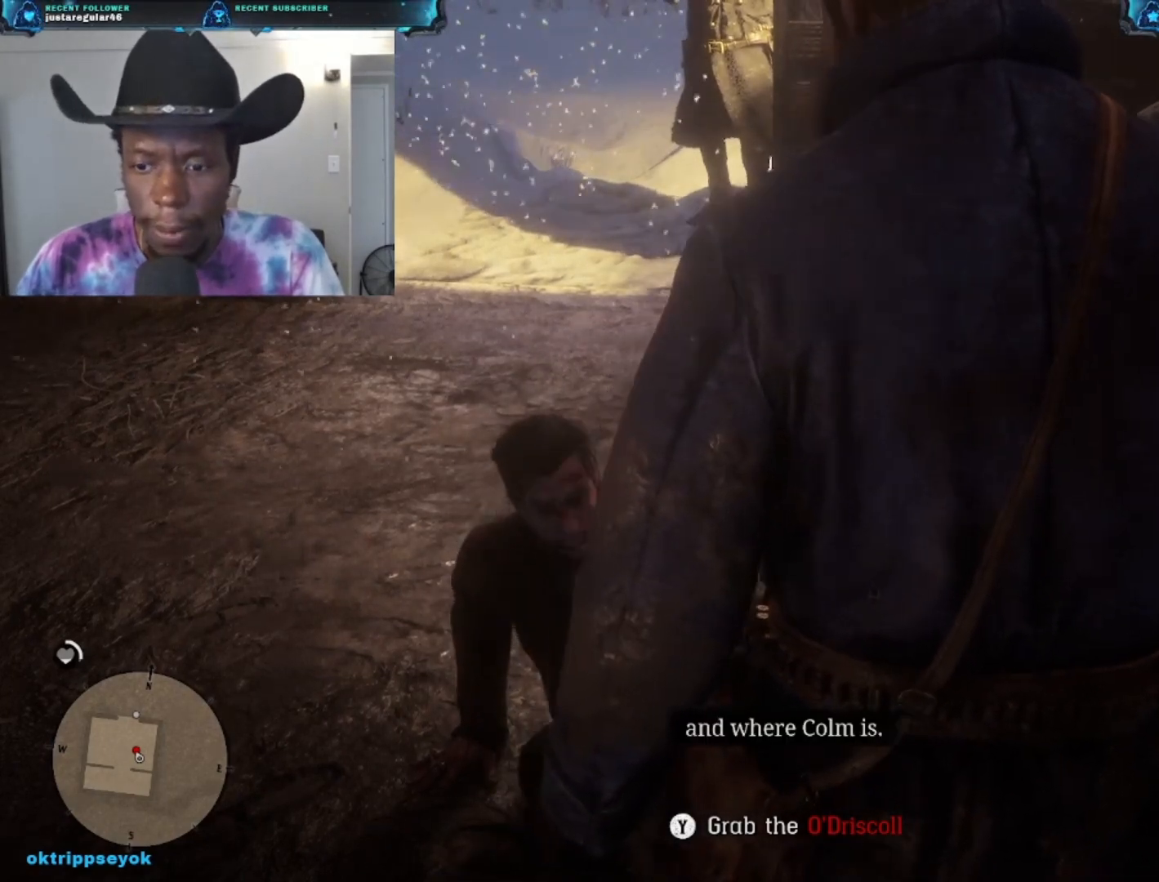
{"buttons": ["L2"], "left_stick": "center", "right_stick": "center", "events": []}
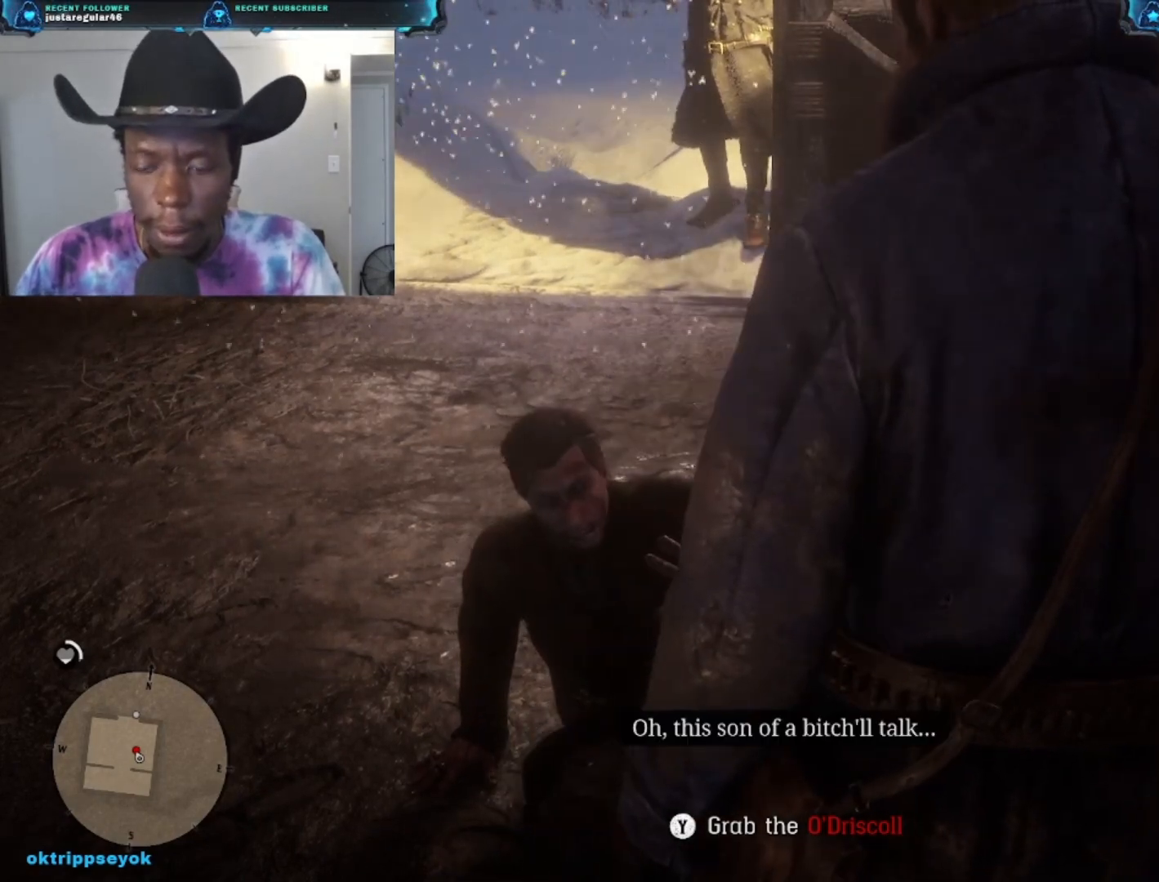
{"buttons": ["L2"], "left_stick": "center", "right_stick": "center", "events": []}
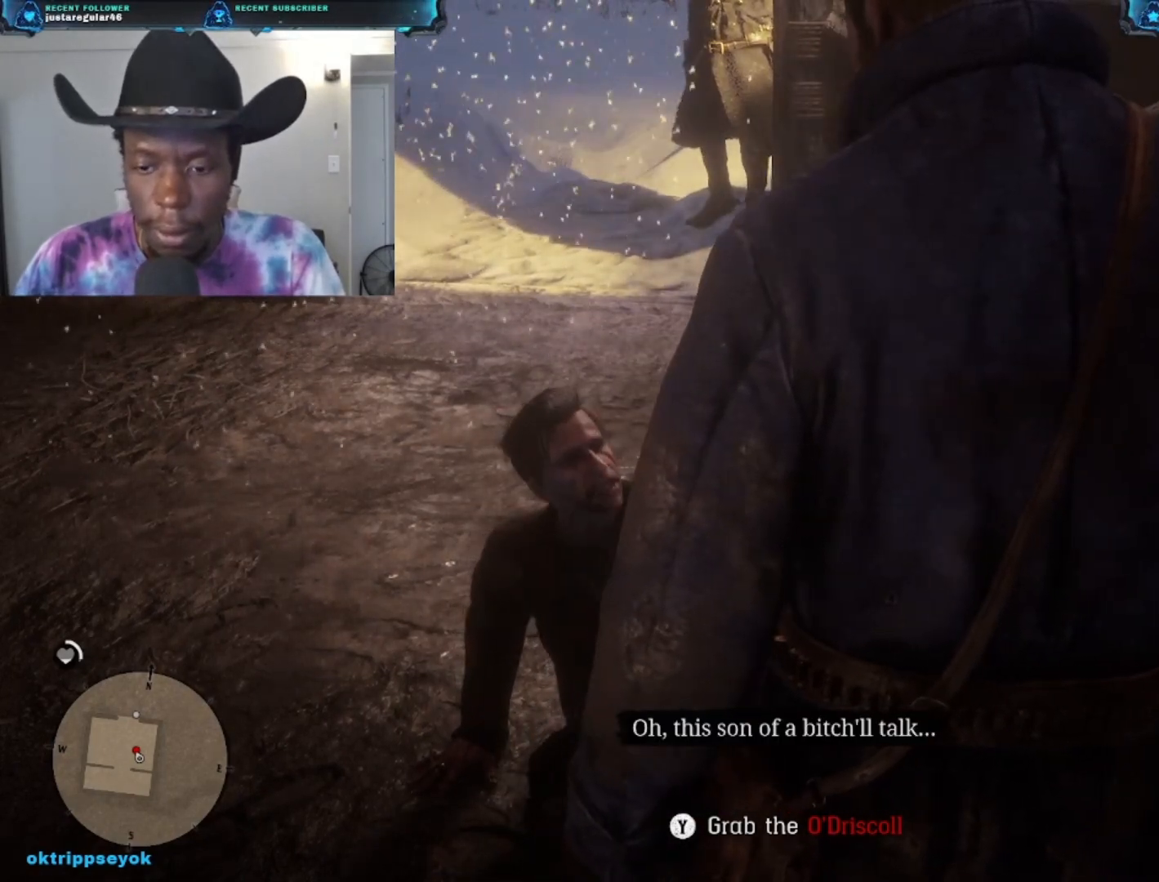
{"buttons": ["L2"], "left_stick": "center", "right_stick": "center", "events": []}